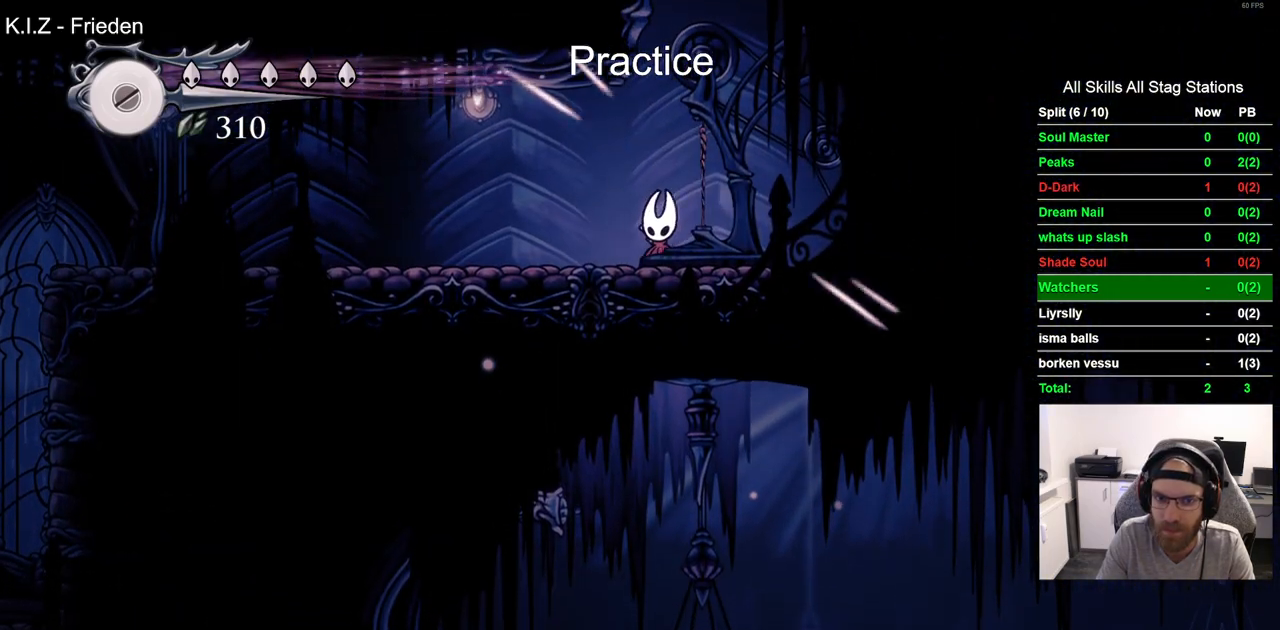
Gameplay with a controller (PlayStation layout); each line is a JSON object with the inputs held at the frame after it (dt_ms = milliseconds from this image to that frame). "events" lists button and stick changes between this image and that frame as [ms after this image, input, new state], when the widget could be followed in between. Not read: L1 R1.
{"dt_ms": 500, "buttons": ["DPAD_LEFT"], "left_stick": "center", "right_stick": "center", "events": [[183, "R2", "down"], [383, "R2", "up"]]}
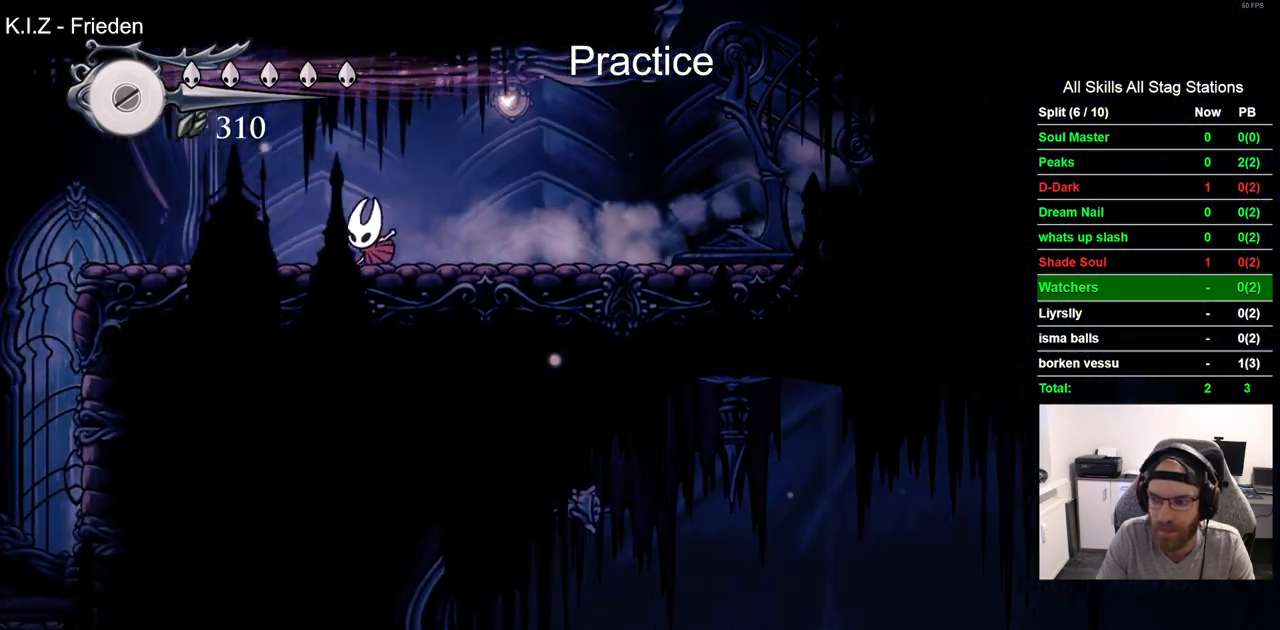
{"dt_ms": 500, "buttons": ["DPAD_LEFT"], "left_stick": "center", "right_stick": "center", "events": [[250, "R2", "down"], [467, "R2", "up"]]}
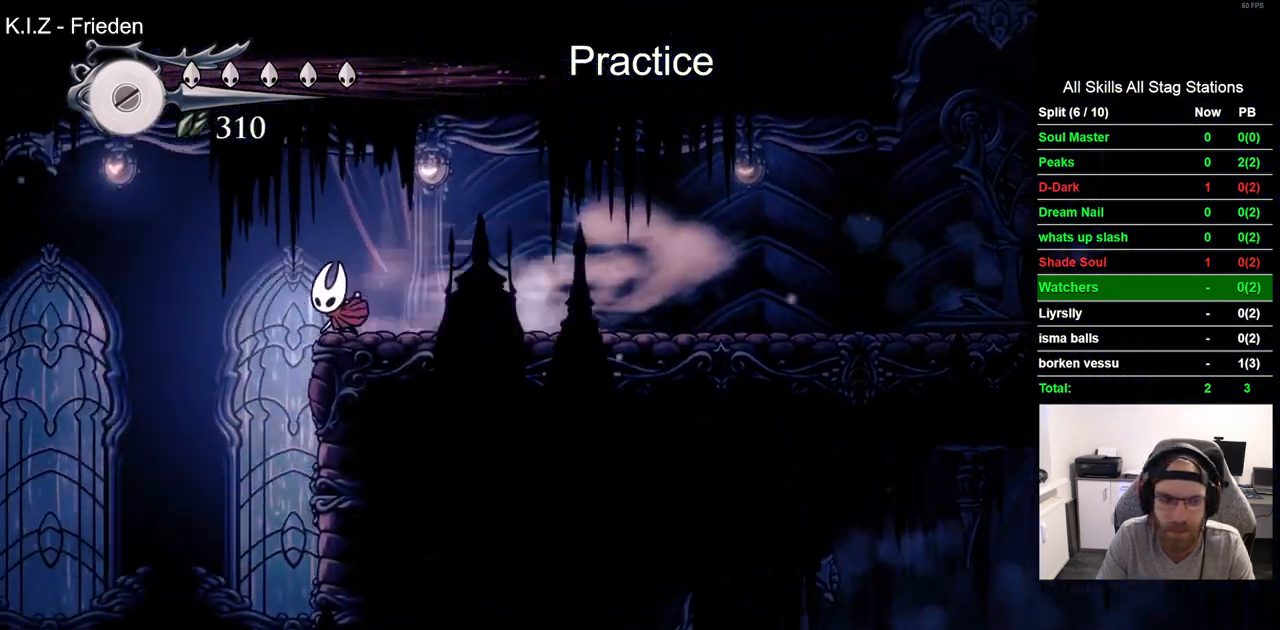
{"dt_ms": 500, "buttons": [], "left_stick": "center", "right_stick": "center", "events": [[500, "DPAD_LEFT", "up"]]}
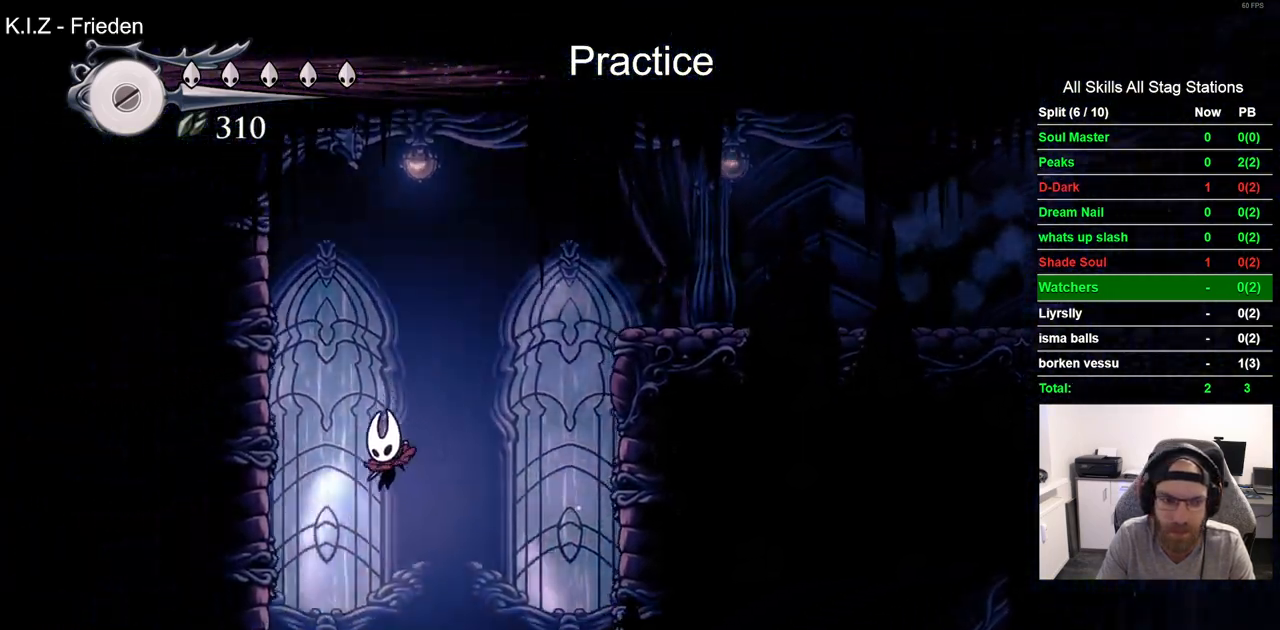
{"dt_ms": 500, "buttons": ["DPAD_RIGHT"], "left_stick": "center", "right_stick": "center", "events": [[250, "DPAD_RIGHT", "down"]]}
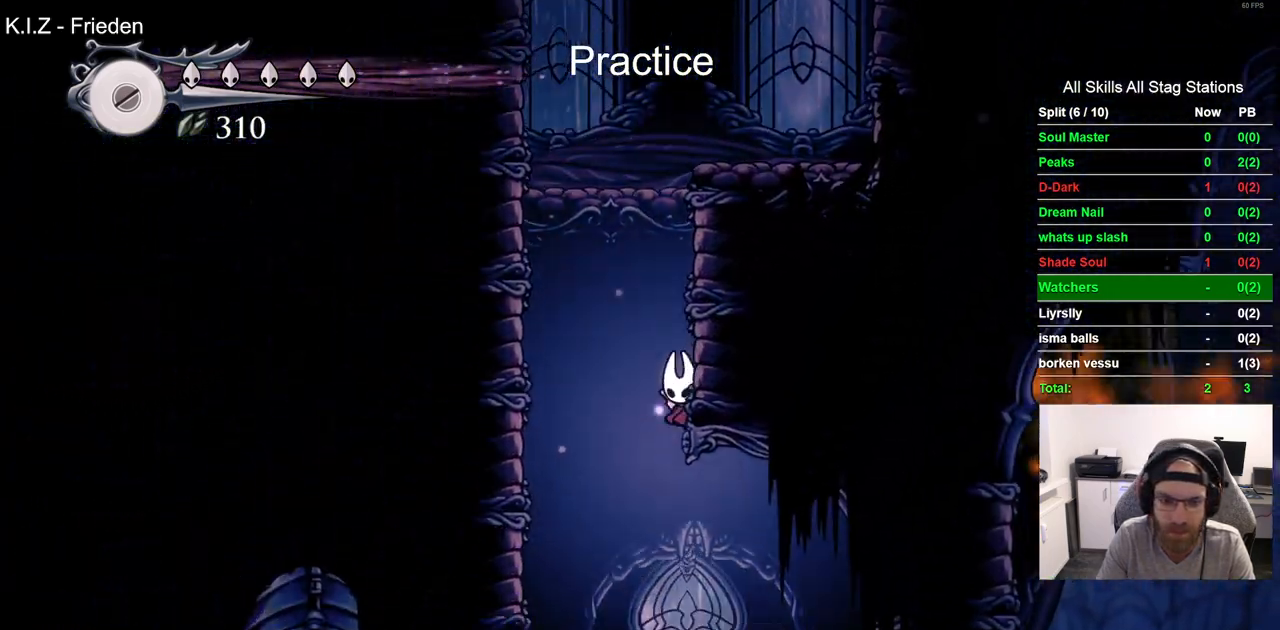
{"dt_ms": 500, "buttons": ["DPAD_RIGHT"], "left_stick": "center", "right_stick": "center", "events": []}
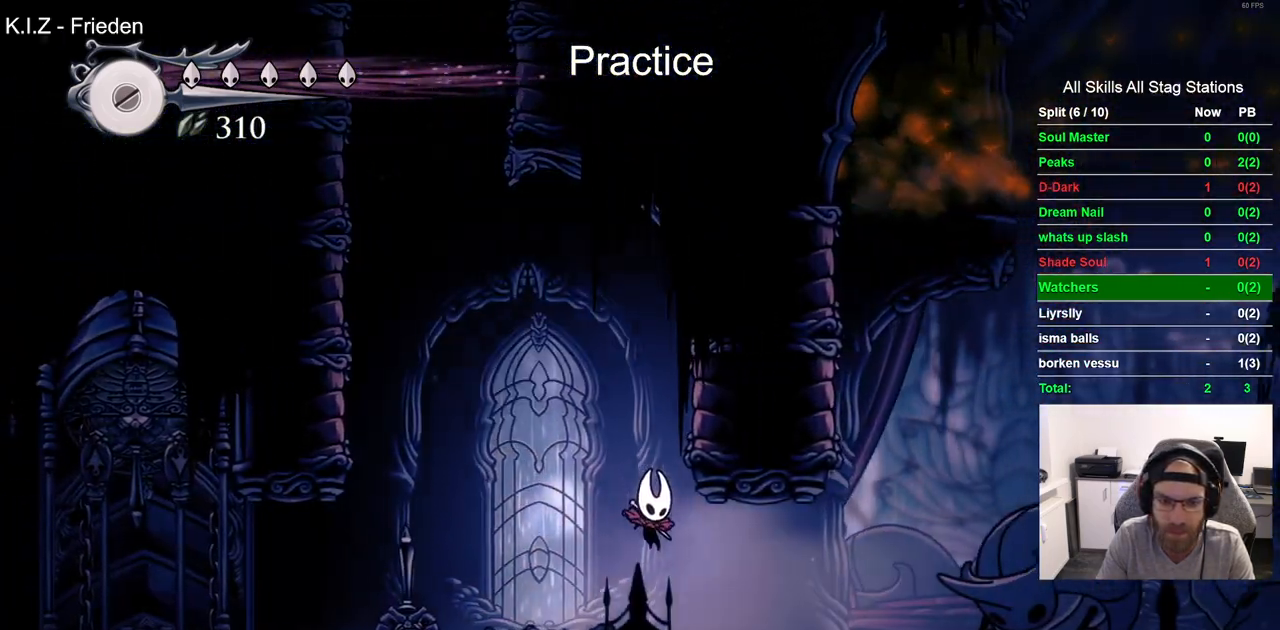
{"dt_ms": 500, "buttons": ["DPAD_RIGHT"], "left_stick": "center", "right_stick": "center", "events": [[17, "R2", "down"], [233, "R2", "up"]]}
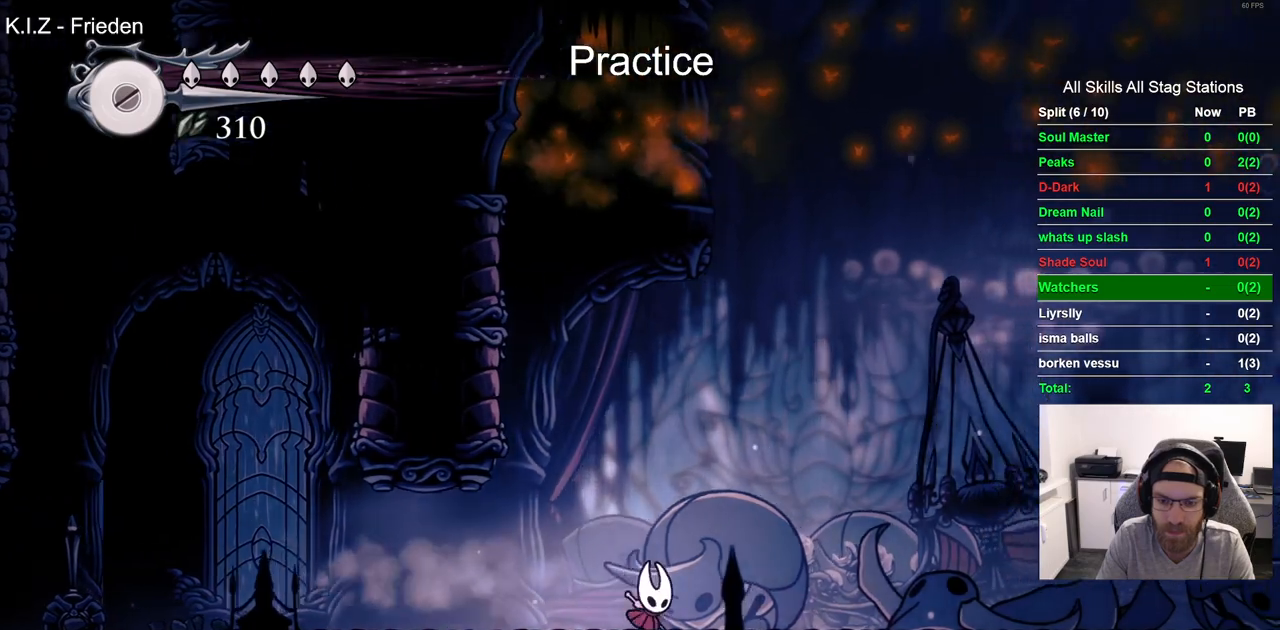
{"dt_ms": 500, "buttons": ["DPAD_RIGHT"], "left_stick": "center", "right_stick": "center", "events": [[33, "R2", "down"], [233, "R2", "up"]]}
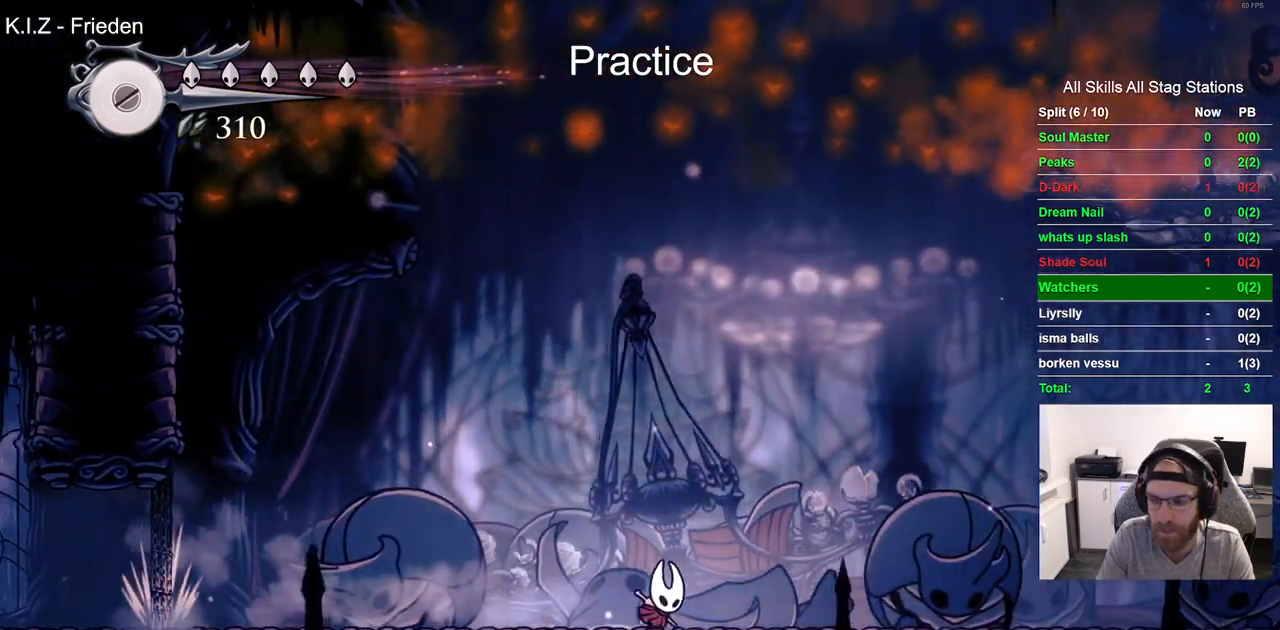
{"dt_ms": 500, "buttons": ["DPAD_RIGHT"], "left_stick": "center", "right_stick": "center", "events": [[117, "R2", "down"], [283, "R2", "up"]]}
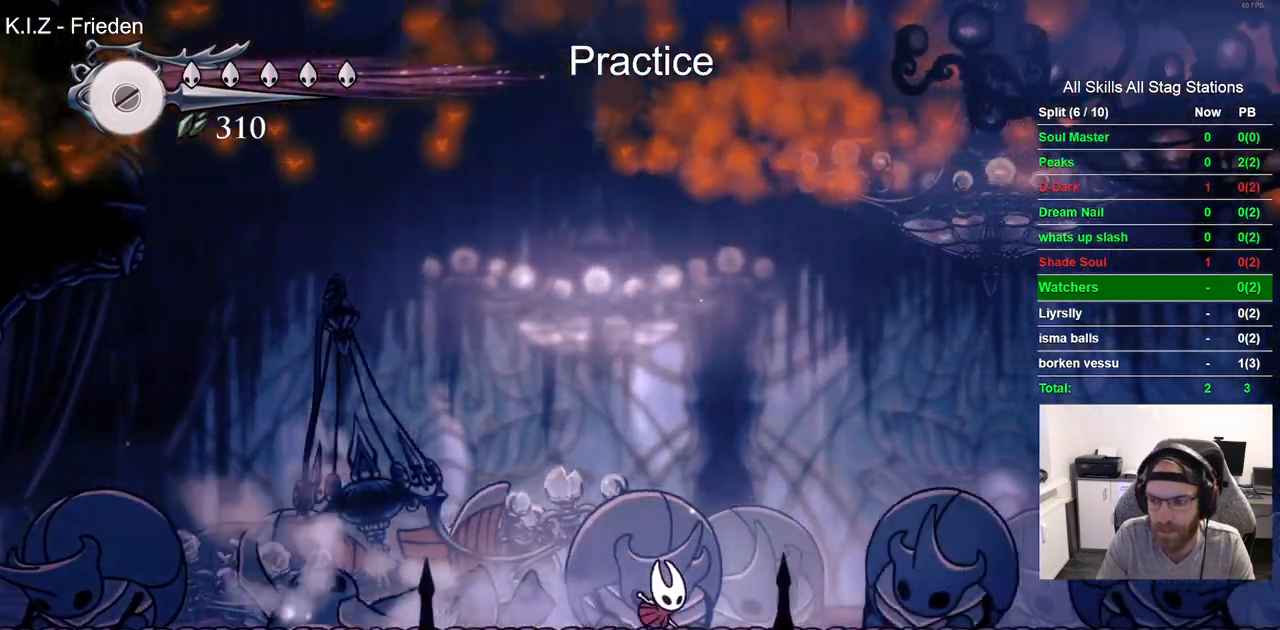
{"dt_ms": 500, "buttons": ["DPAD_RIGHT"], "left_stick": "center", "right_stick": "center", "events": [[200, "R2", "down"], [383, "R2", "up"]]}
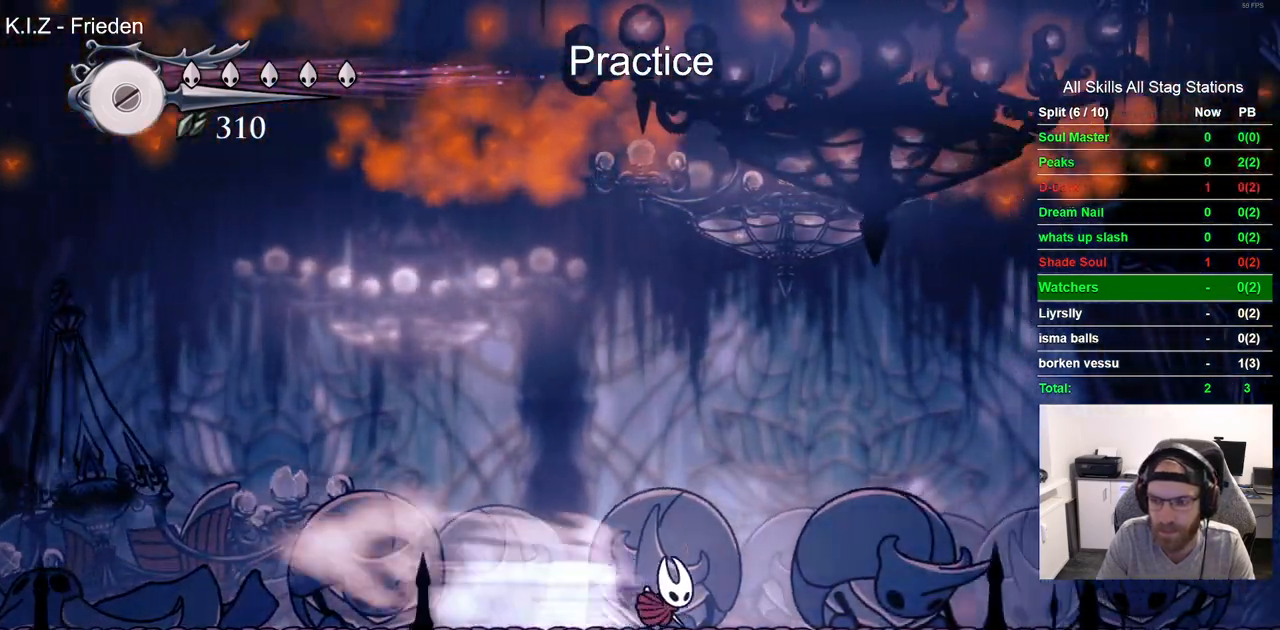
{"dt_ms": 500, "buttons": ["R2", "DPAD_RIGHT"], "left_stick": "center", "right_stick": "center", "events": [[350, "R2", "down"]]}
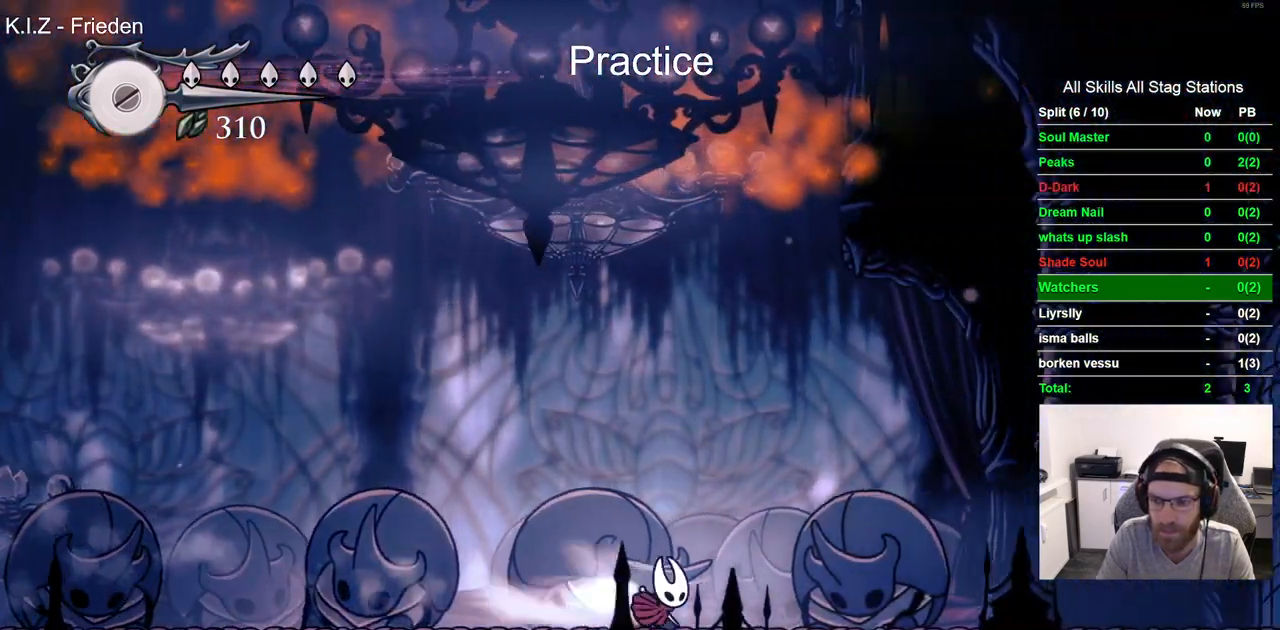
{"dt_ms": 500, "buttons": ["DPAD_RIGHT"], "left_stick": "center", "right_stick": "center", "events": [[67, "R2", "up"]]}
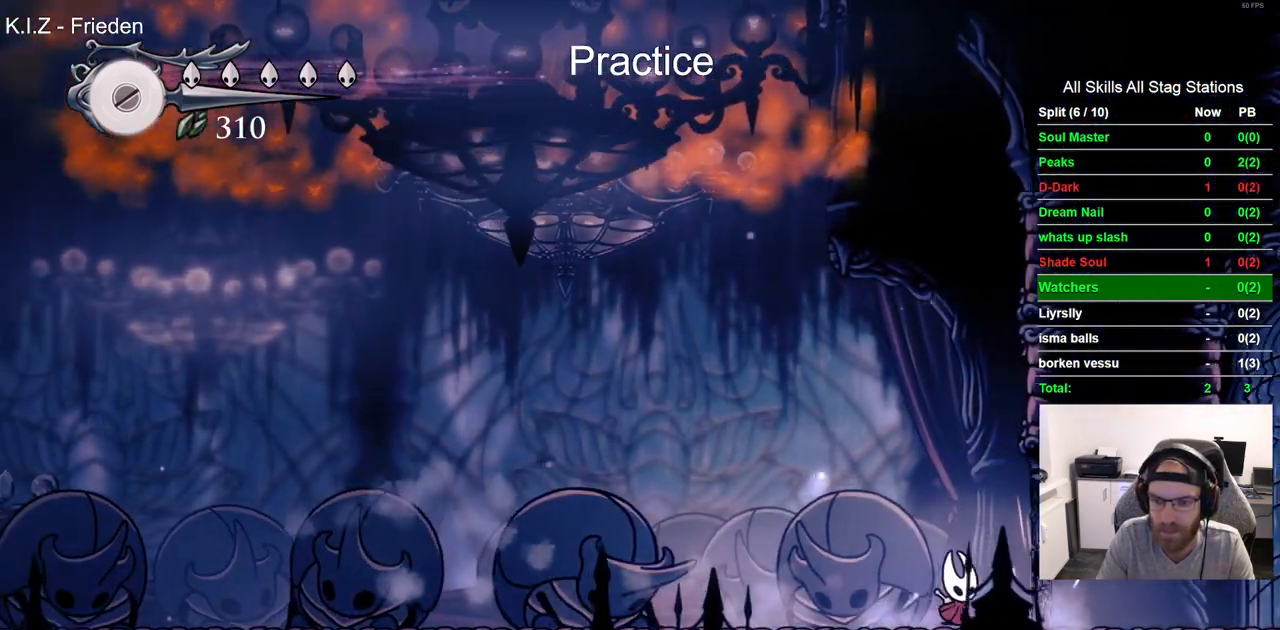
{"dt_ms": 500, "buttons": ["DPAD_LEFT"], "left_stick": "center", "right_stick": "center", "events": [[83, "DPAD_RIGHT", "up"], [100, "DPAD_LEFT", "down"], [200, "R2", "down"], [433, "R2", "up"]]}
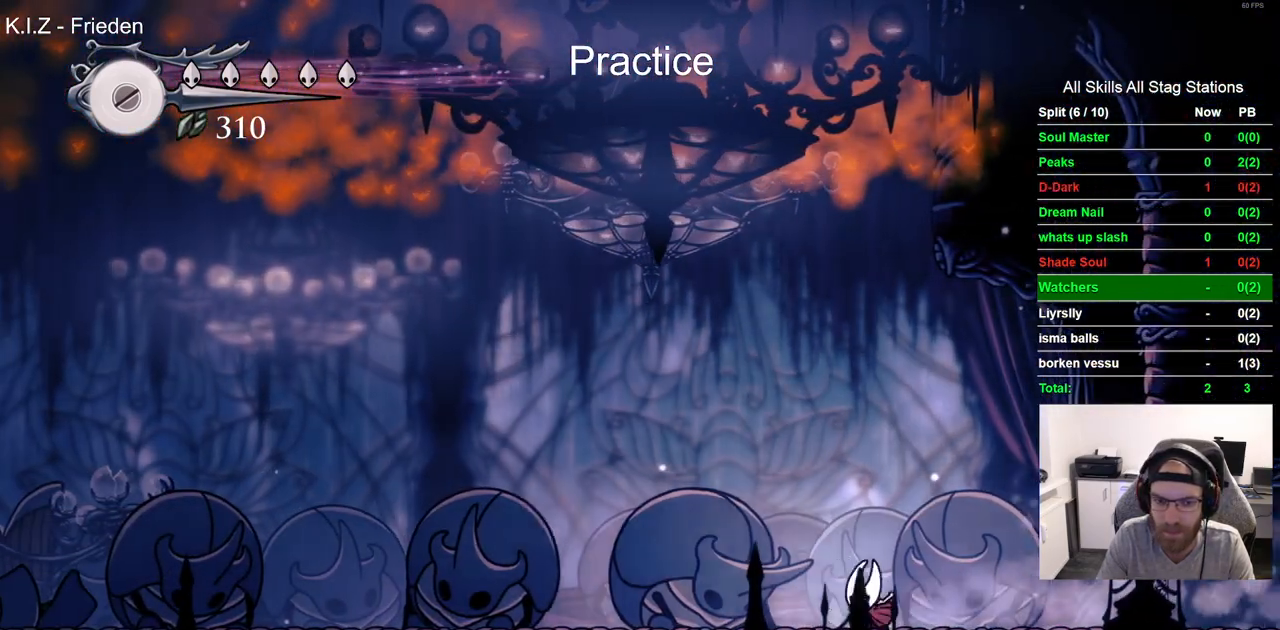
{"dt_ms": 1000, "buttons": [], "left_stick": "center", "right_stick": "center", "events": [[317, "R2", "down"], [533, "R2", "up"], [917, "DPAD_LEFT", "up"]]}
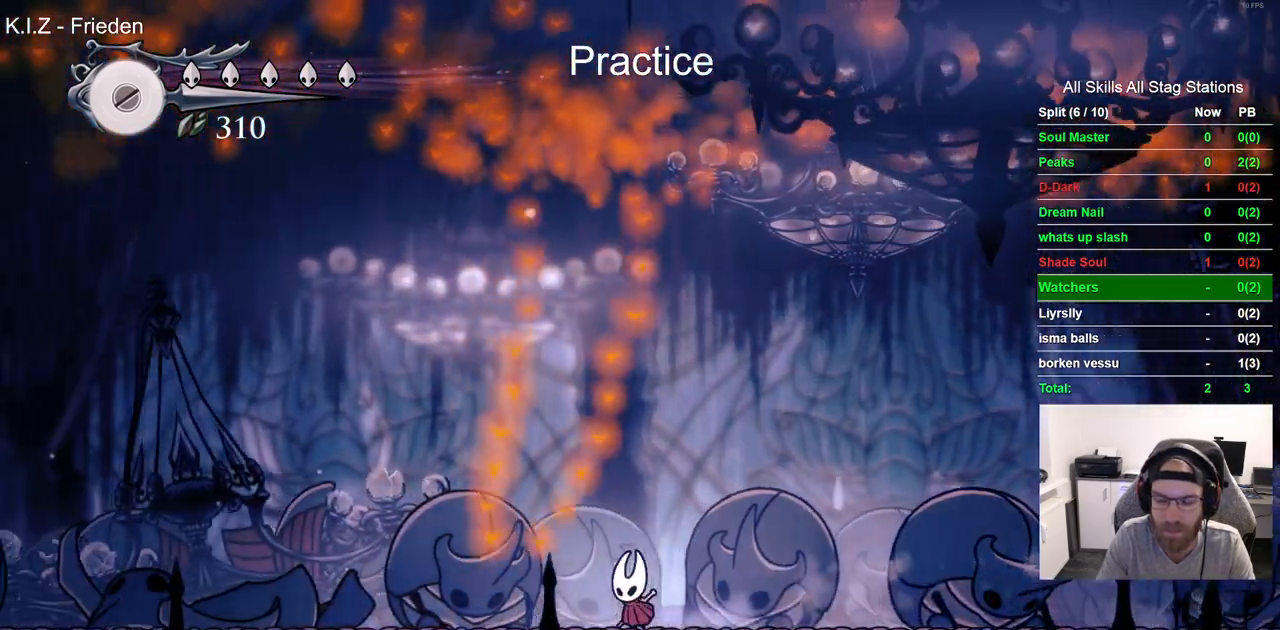
{"dt_ms": 500, "buttons": ["SQUARE"], "left_stick": "center", "right_stick": "center", "events": [[233, "DPAD_LEFT", "down"], [350, "DPAD_LEFT", "up"], [417, "SQUARE", "down"]]}
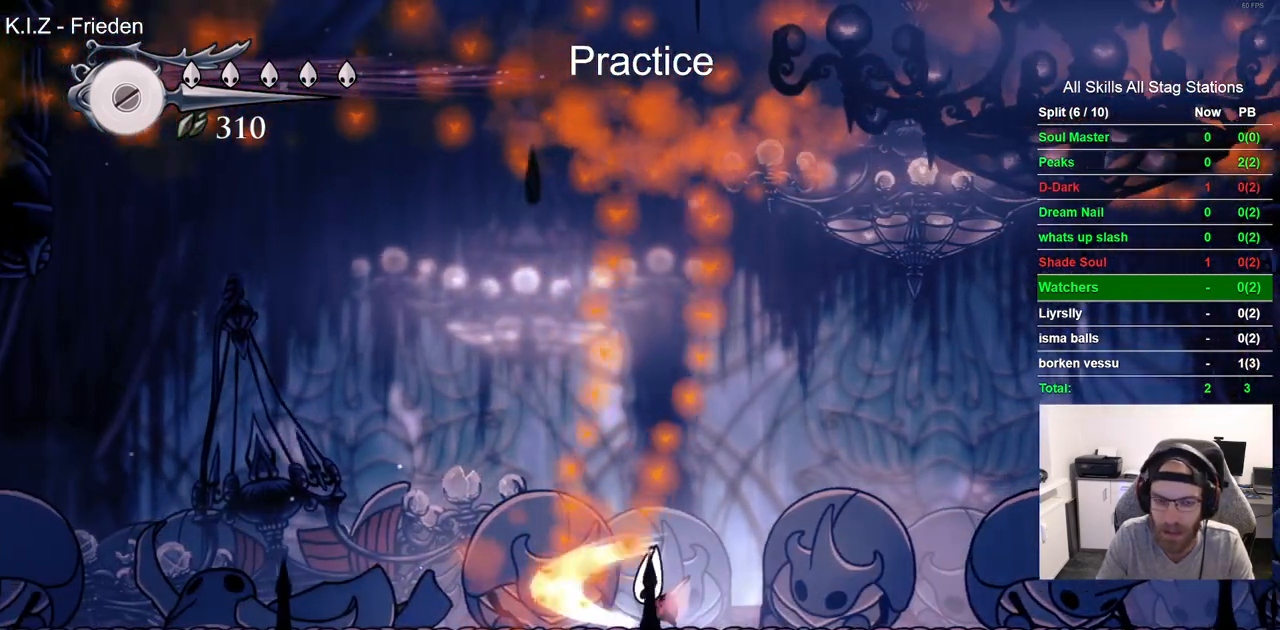
{"dt_ms": 500, "buttons": [], "left_stick": "center", "right_stick": "center", "events": [[83, "SQUARE", "up"], [350, "SQUARE", "down"], [500, "SQUARE", "up"]]}
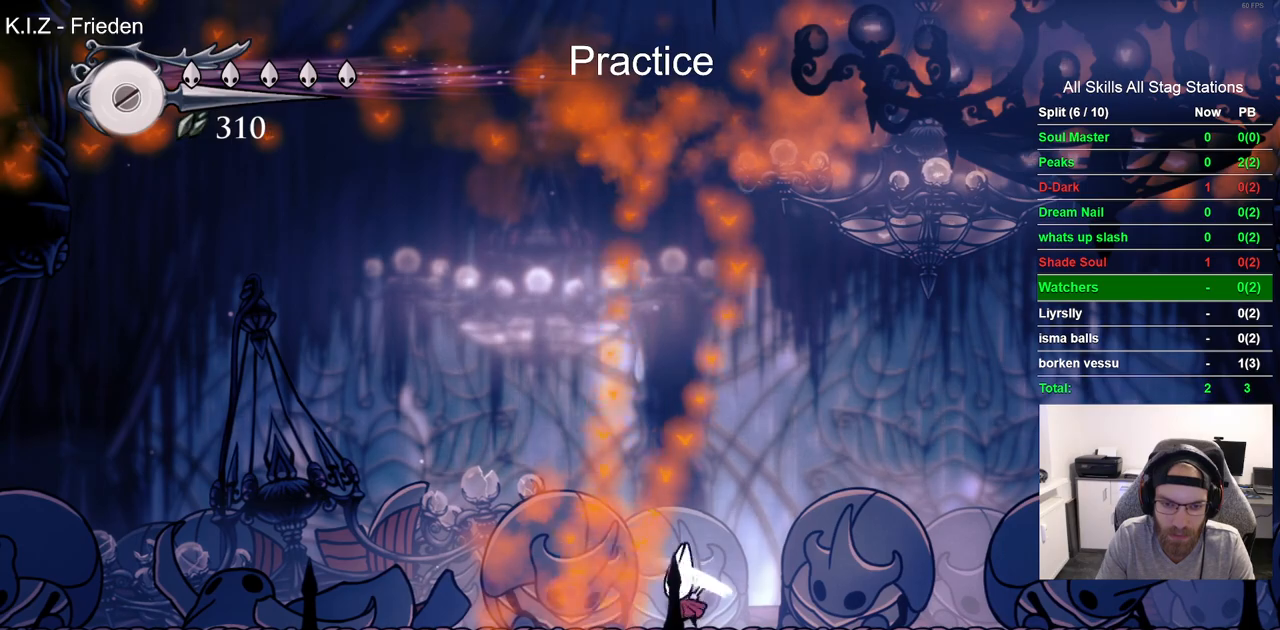
{"dt_ms": 500, "buttons": ["DPAD_LEFT"], "left_stick": "center", "right_stick": "center", "events": [[167, "DPAD_RIGHT", "down"], [367, "DPAD_RIGHT", "up"], [467, "DPAD_LEFT", "down"]]}
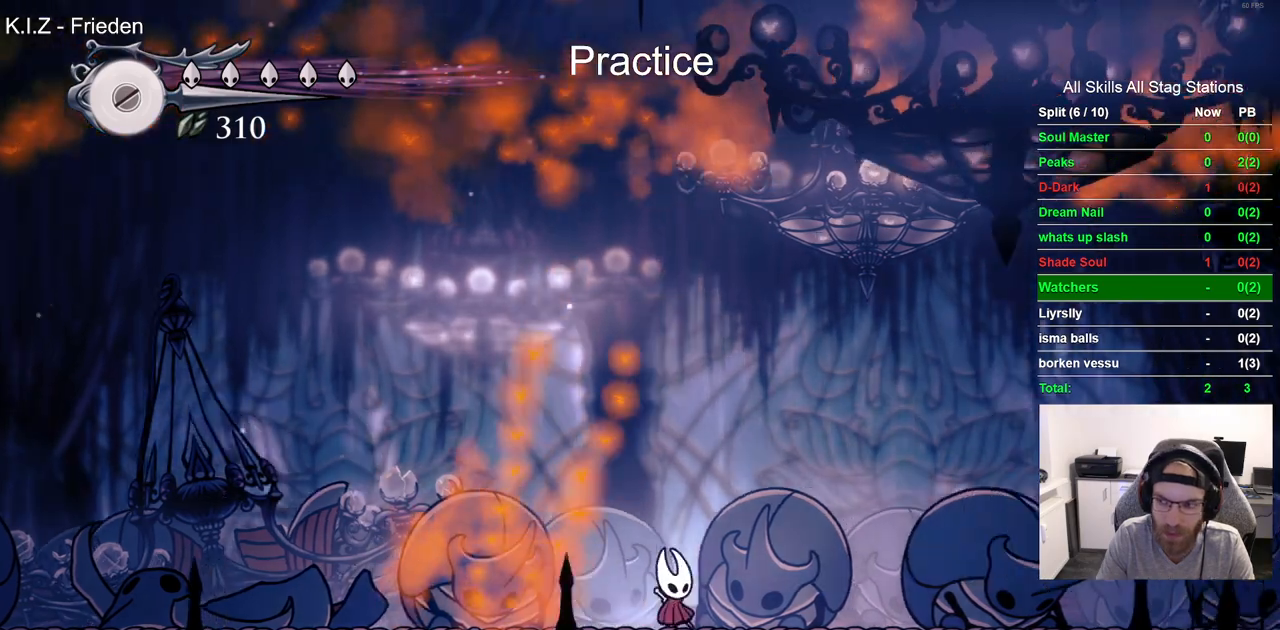
{"dt_ms": 500, "buttons": [], "left_stick": "center", "right_stick": "center", "events": [[50, "DPAD_LEFT", "up"], [100, "SQUARE", "down"], [250, "SQUARE", "up"]]}
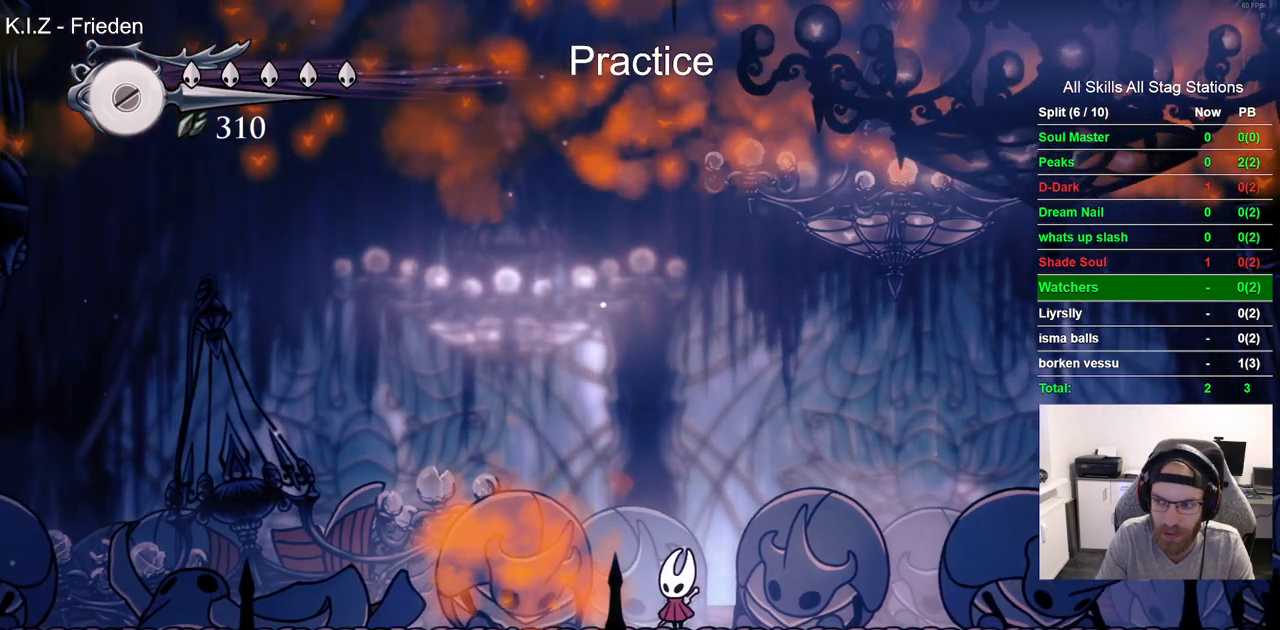
{"dt_ms": 500, "buttons": ["SQUARE"], "left_stick": "center", "right_stick": "center", "events": [[67, "SQUARE", "down"], [217, "SQUARE", "up"], [483, "SQUARE", "down"]]}
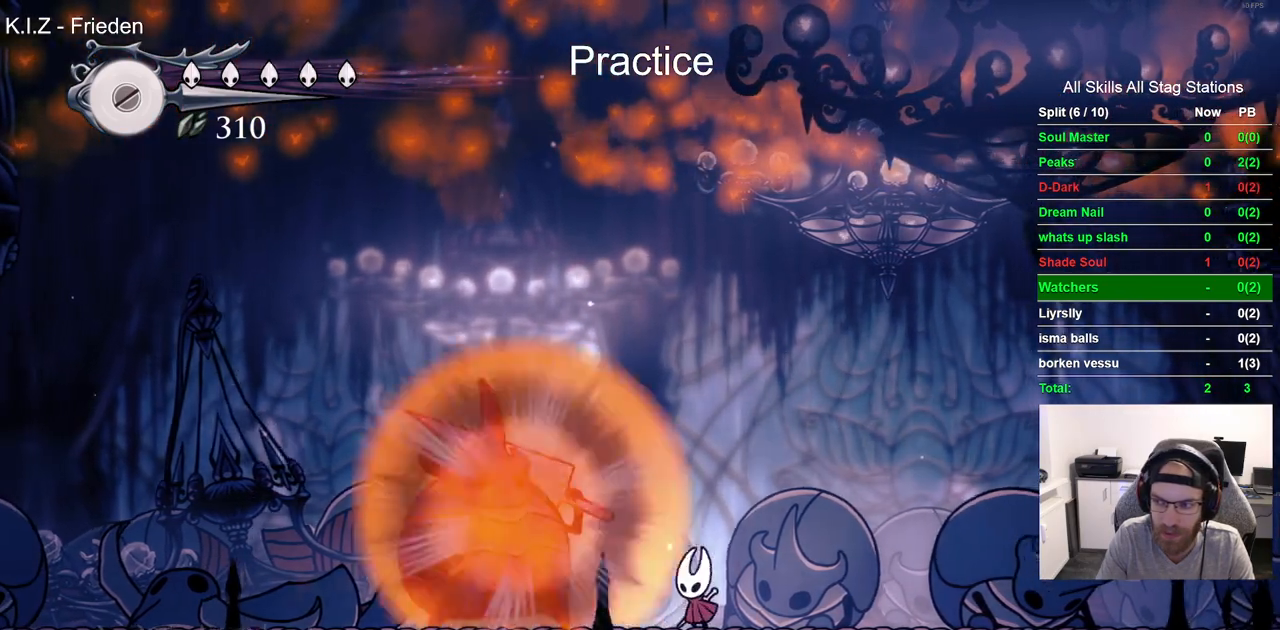
{"dt_ms": 500, "buttons": [], "left_stick": "center", "right_stick": "center", "events": [[133, "SQUARE", "up"]]}
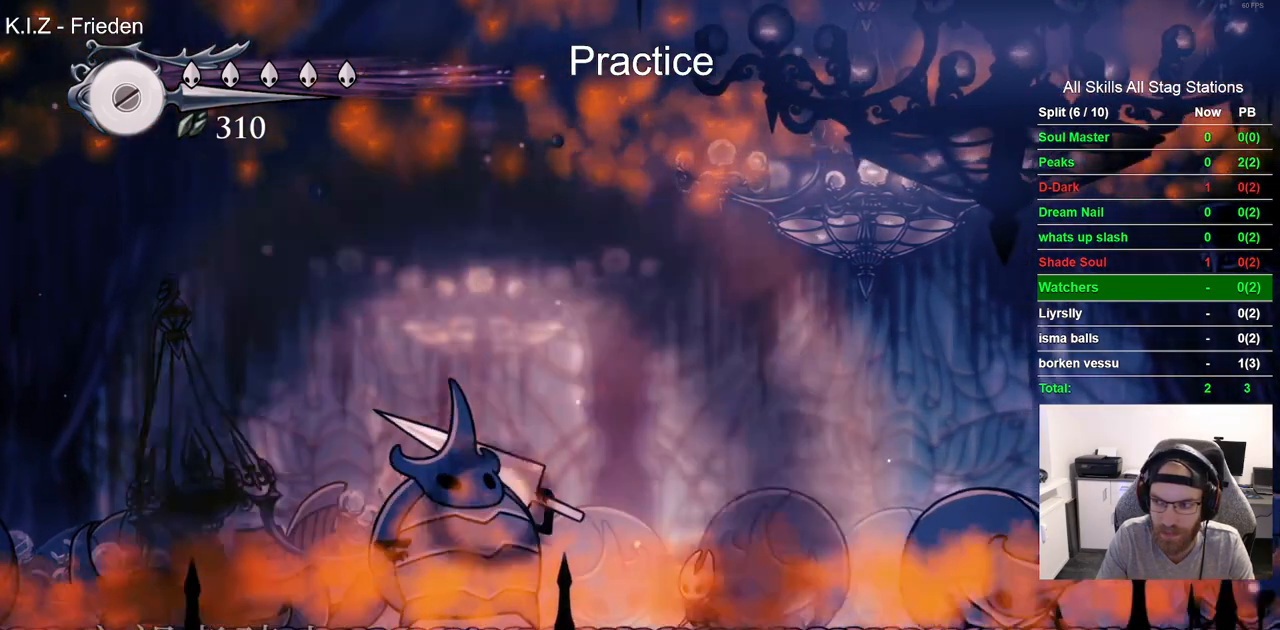
{"dt_ms": 500, "buttons": [], "left_stick": "center", "right_stick": "center", "events": [[183, "SQUARE", "down"], [317, "DPAD_LEFT", "down"], [317, "SQUARE", "up"], [400, "DPAD_LEFT", "up"]]}
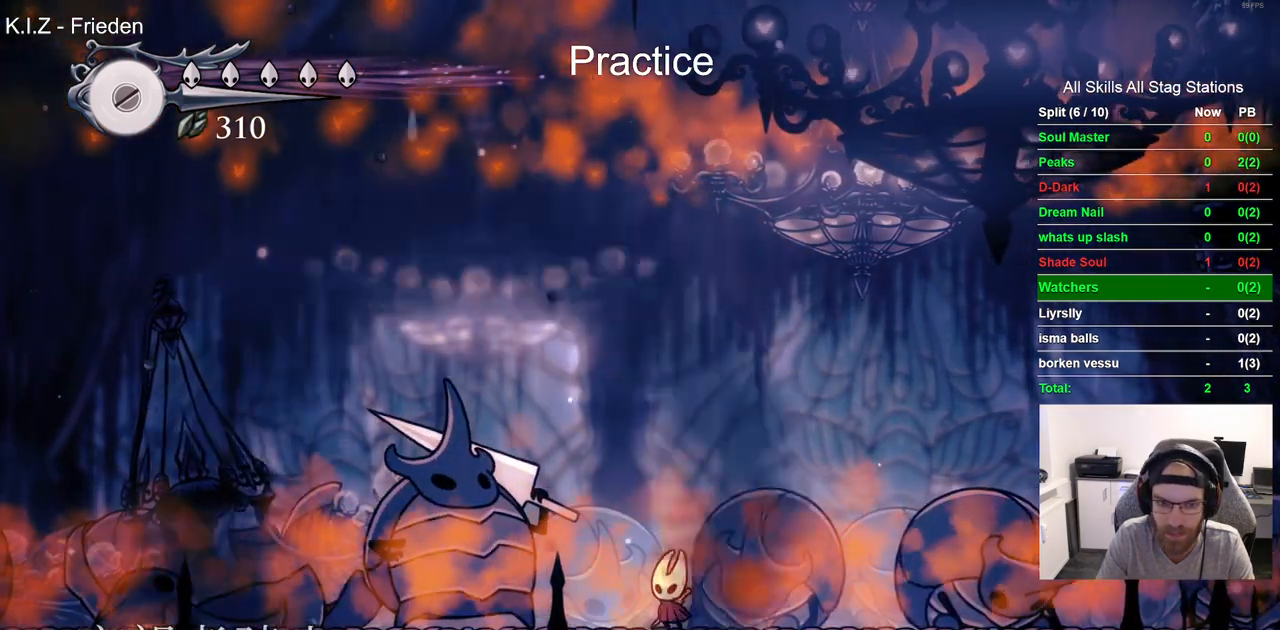
{"dt_ms": 500, "buttons": [], "left_stick": "center", "right_stick": "center", "events": [[133, "SQUARE", "down"], [233, "DPAD_LEFT", "down"], [317, "DPAD_LEFT", "up"], [317, "SQUARE", "up"]]}
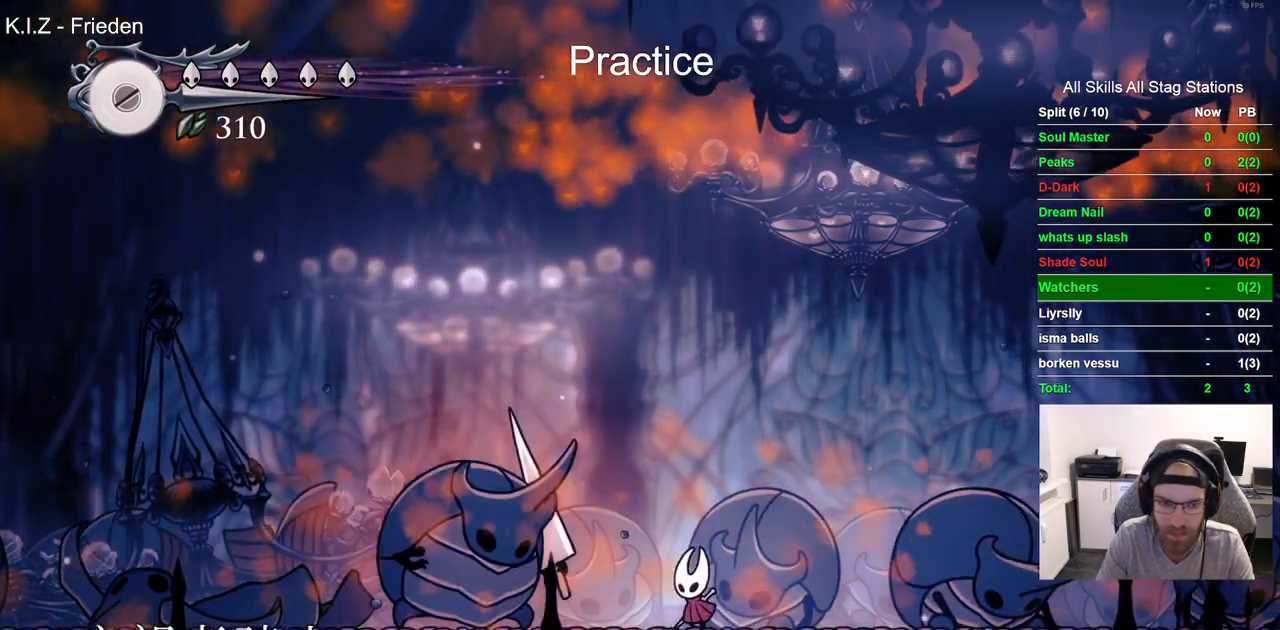
{"dt_ms": 500, "buttons": ["SQUARE", "DPAD_LEFT"], "left_stick": "center", "right_stick": "center", "events": [[50, "DPAD_LEFT", "down"], [83, "SQUARE", "down"], [200, "DPAD_LEFT", "up"], [267, "SQUARE", "up"], [450, "DPAD_LEFT", "down"], [500, "SQUARE", "down"]]}
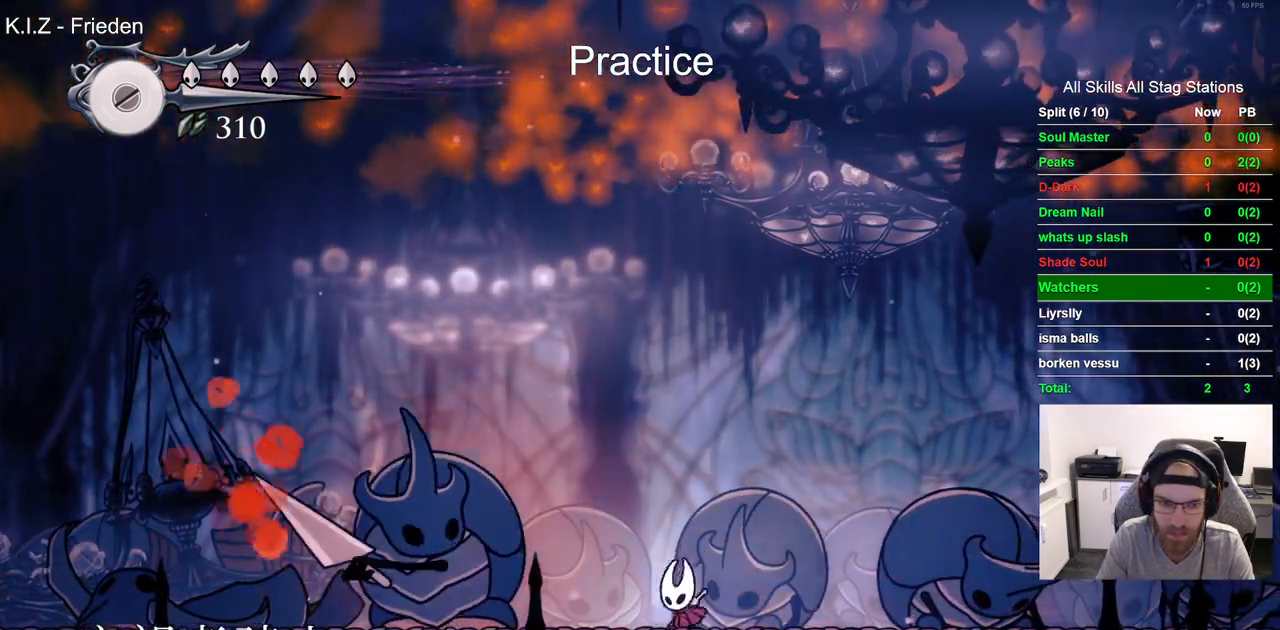
{"dt_ms": 500, "buttons": [], "left_stick": "center", "right_stick": "center", "events": [[50, "DPAD_LEFT", "up"], [150, "DPAD_RIGHT", "down"], [150, "SQUARE", "up"], [217, "R2", "down"], [367, "DPAD_RIGHT", "up"], [433, "R2", "up"]]}
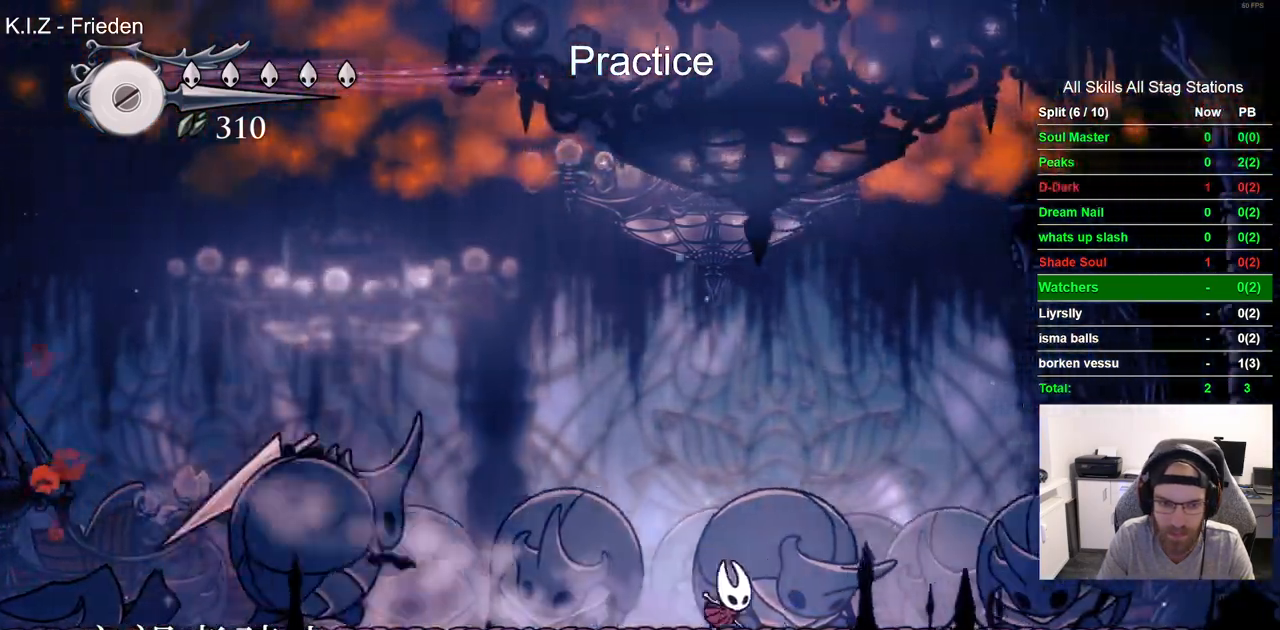
{"dt_ms": 500, "buttons": ["DPAD_LEFT"], "left_stick": "center", "right_stick": "center", "events": [[100, "DPAD_LEFT", "down"]]}
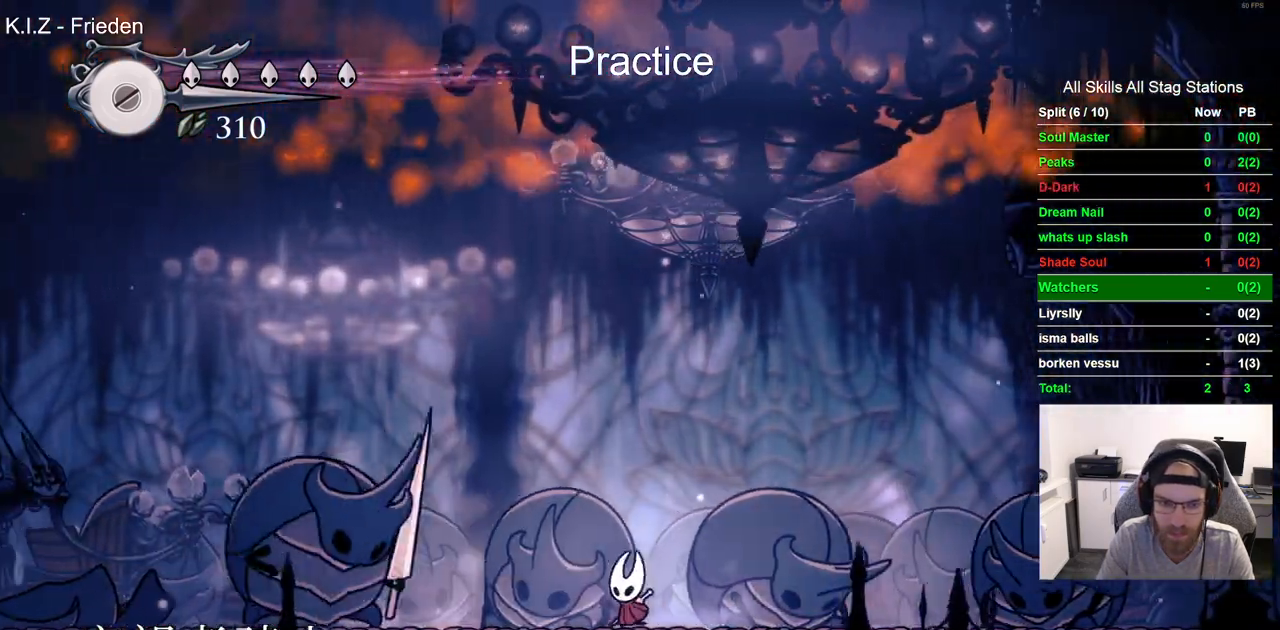
{"dt_ms": 500, "buttons": ["DPAD_LEFT"], "left_stick": "center", "right_stick": "center", "events": [[183, "SQUARE", "down"], [283, "DPAD_LEFT", "up"], [350, "SQUARE", "up"], [467, "DPAD_LEFT", "down"]]}
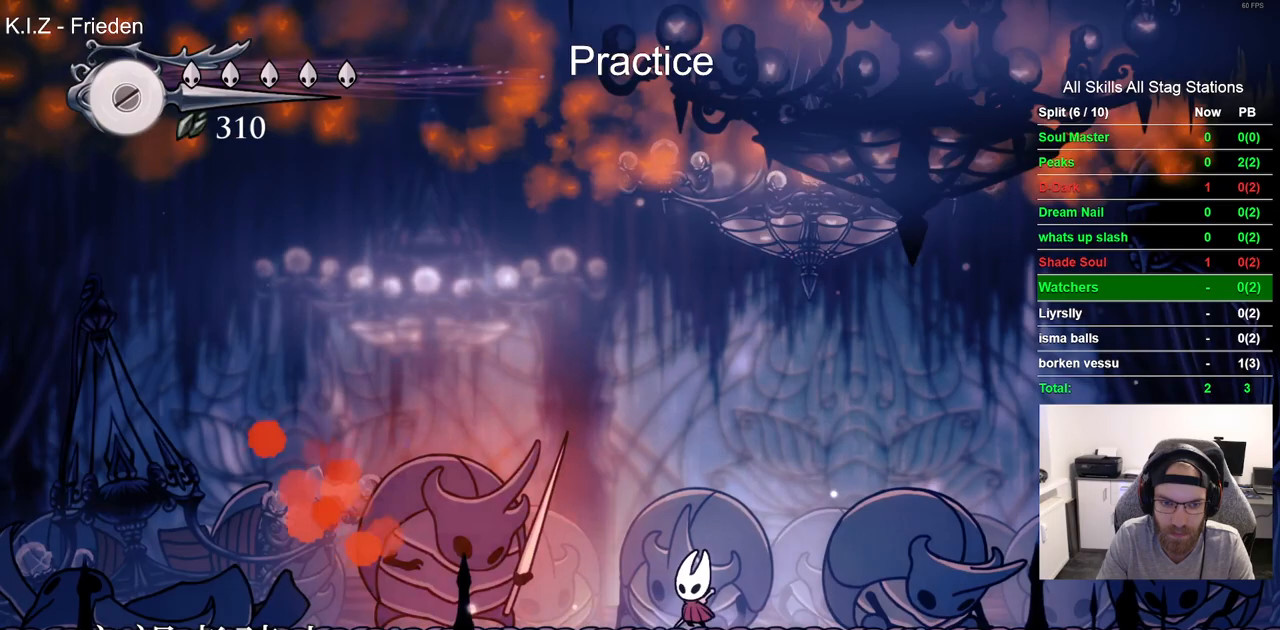
{"dt_ms": 500, "buttons": ["R2"], "left_stick": "center", "right_stick": "center", "events": [[67, "SQUARE", "down"], [117, "DPAD_LEFT", "up"], [217, "SQUARE", "up"], [283, "DPAD_RIGHT", "down"], [333, "R2", "down"], [500, "DPAD_RIGHT", "up"]]}
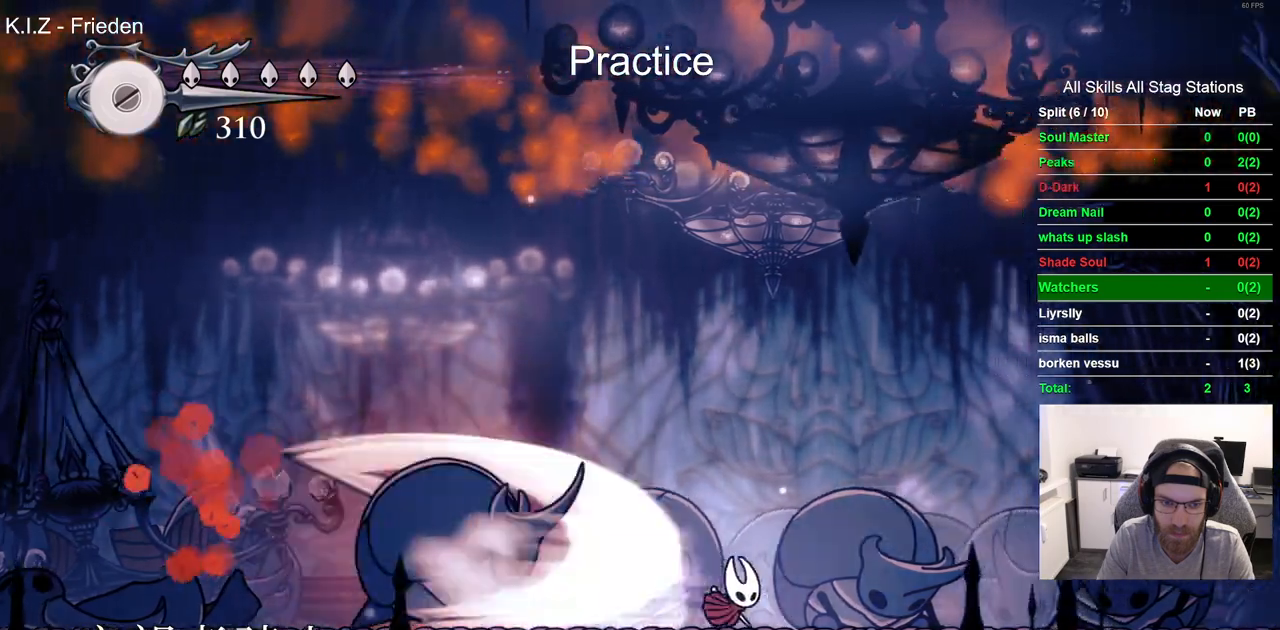
{"dt_ms": 500, "buttons": ["DPAD_LEFT"], "left_stick": "center", "right_stick": "center", "events": [[50, "R2", "up"], [150, "DPAD_LEFT", "down"]]}
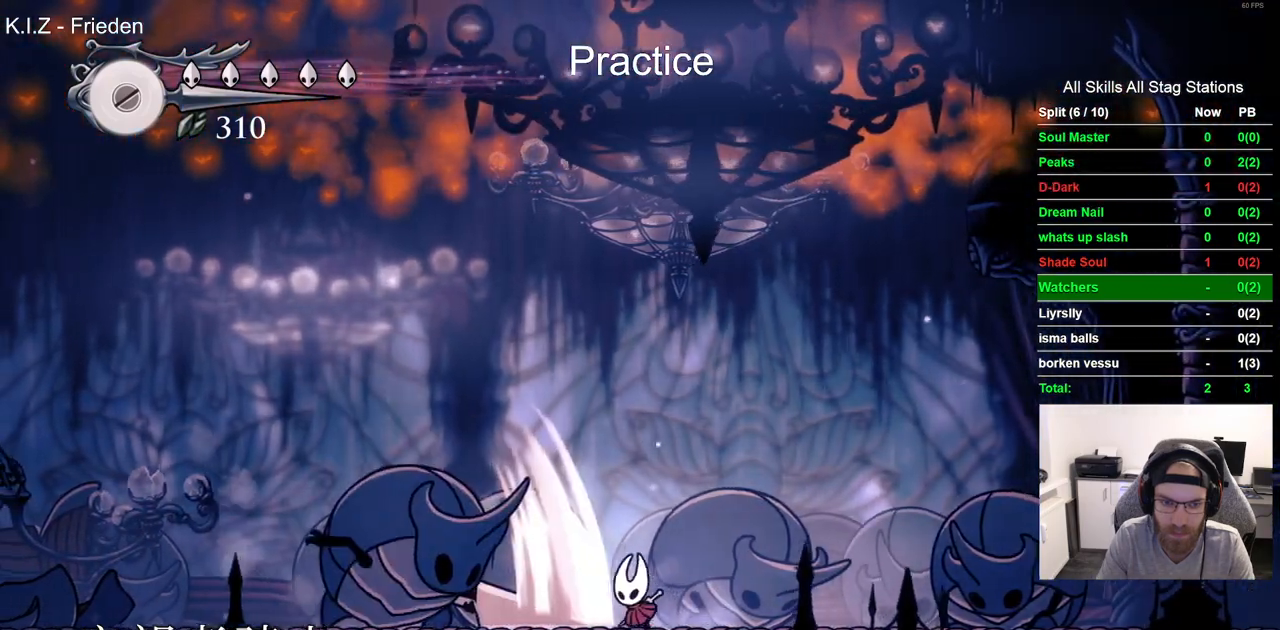
{"dt_ms": 500, "buttons": ["DPAD_LEFT"], "left_stick": "center", "right_stick": "center", "events": [[167, "SQUARE", "down"], [267, "DPAD_LEFT", "up"], [317, "SQUARE", "up"], [467, "DPAD_LEFT", "down"]]}
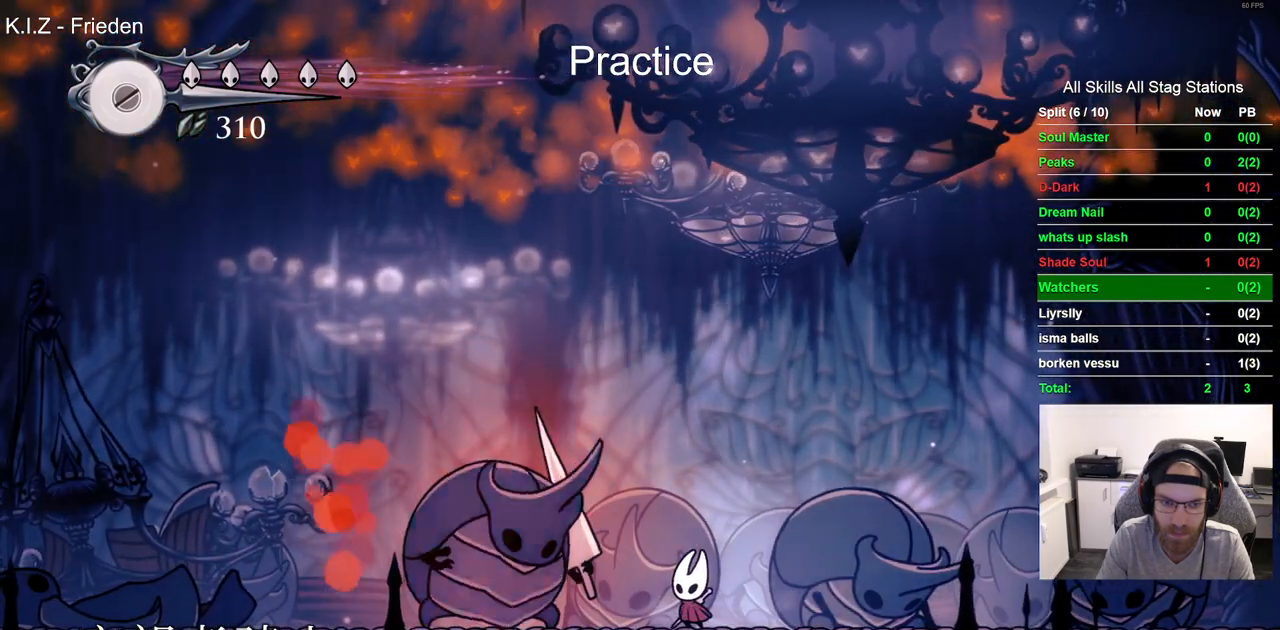
{"dt_ms": 500, "buttons": ["R2", "DPAD_RIGHT"], "left_stick": "center", "right_stick": "center", "events": [[67, "SQUARE", "down"], [117, "DPAD_LEFT", "up"], [200, "SQUARE", "up"], [267, "DPAD_RIGHT", "down"], [350, "R2", "down"]]}